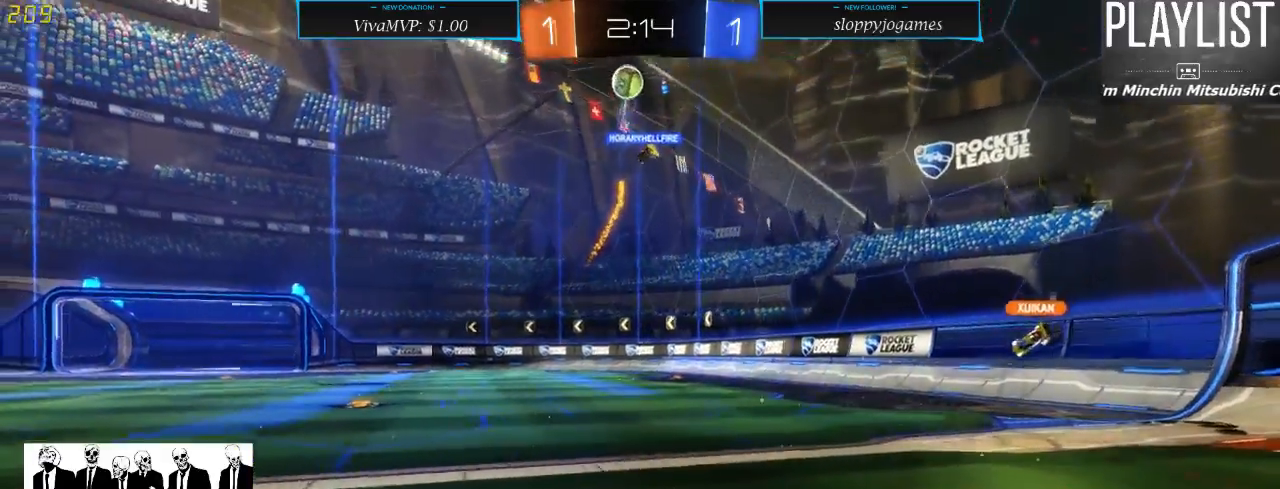
Gameplay with a controller (Xbox layout); each line is a JSON object with the inputs held at the frame after it. "events" lists button and stick changes between this image and that frame as [ms after this image, input, new state], when the widget could be followed in between. Not read: L3 R3.
{"buttons": ["R2"], "left_stick": "right", "right_stick": "center", "events": [[200, "left_stick", "center"], [300, "R2", "down"], [333, "L2", "up"], [383, "left_stick", "right"]]}
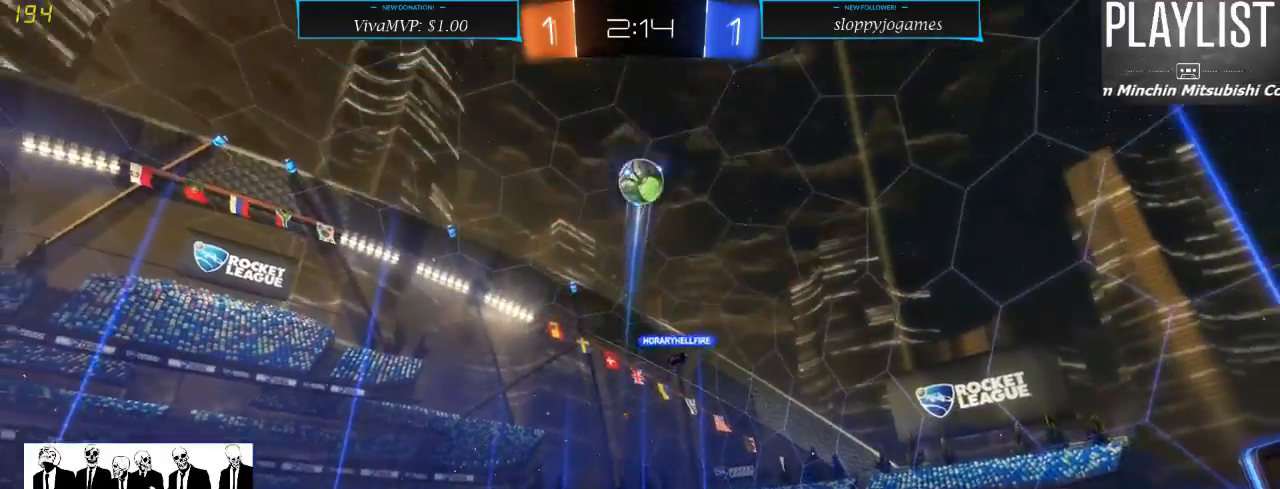
{"buttons": ["R2"], "left_stick": "right", "right_stick": "center", "events": [[17, "X", "down"], [150, "X", "up"]]}
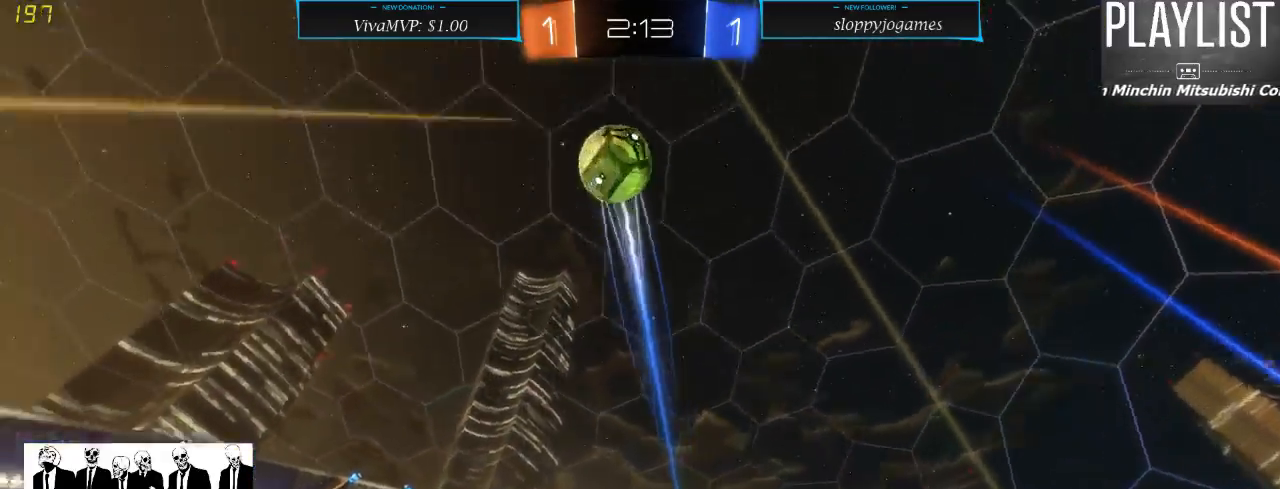
{"buttons": ["R2"], "left_stick": "right", "right_stick": "center", "events": []}
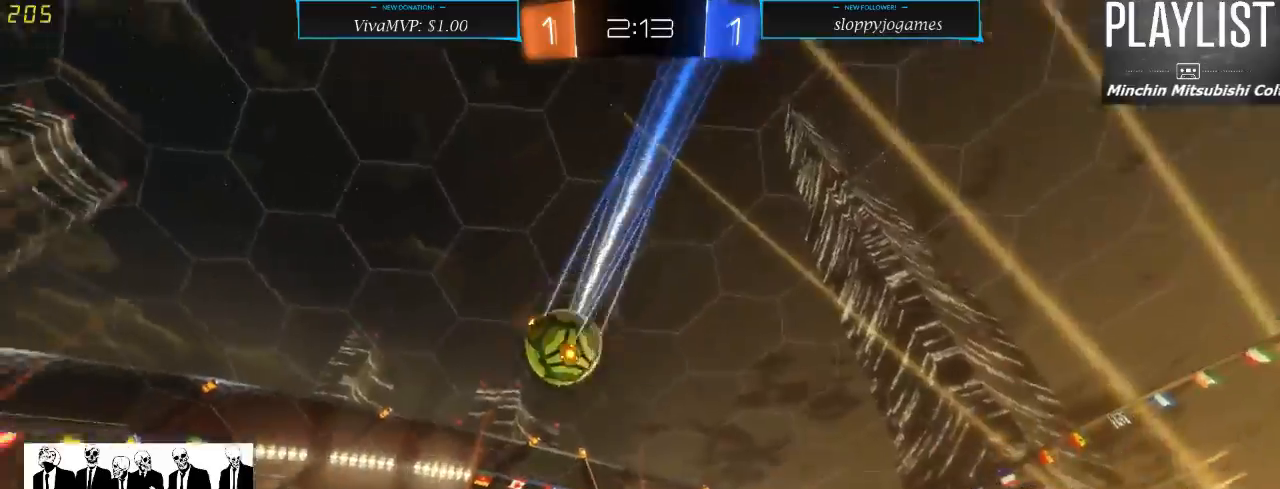
{"buttons": ["A", "R1", "R2"], "left_stick": "up", "right_stick": "center", "events": [[133, "R1", "down"], [317, "left_stick", "up"], [350, "A", "down"], [400, "A", "up"], [467, "A", "down"]]}
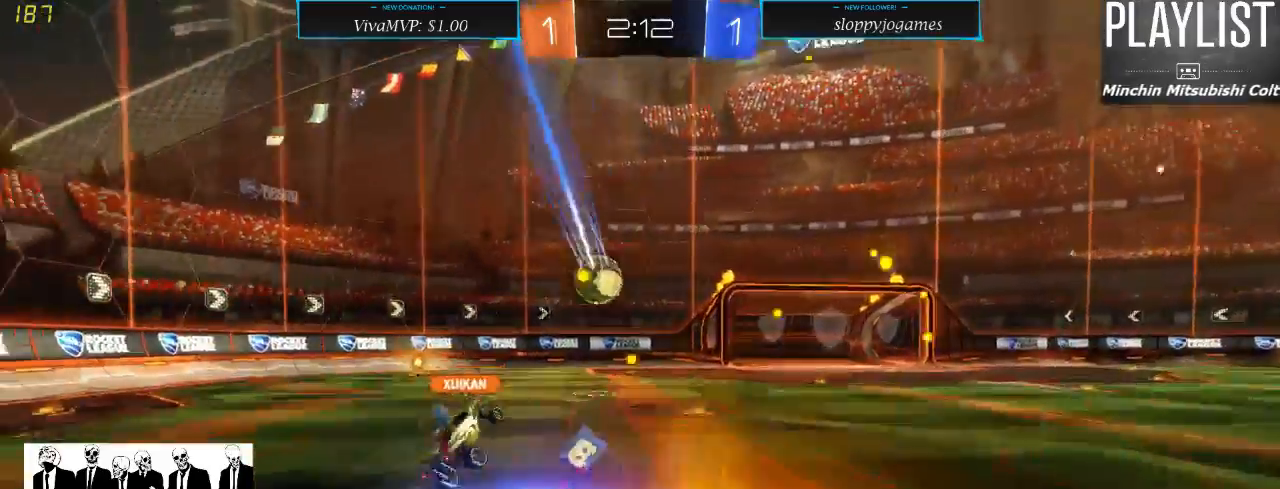
{"buttons": ["R2"], "left_stick": "center", "right_stick": "center", "events": [[83, "A", "up"], [167, "R1", "up"], [250, "left_stick", "center"]]}
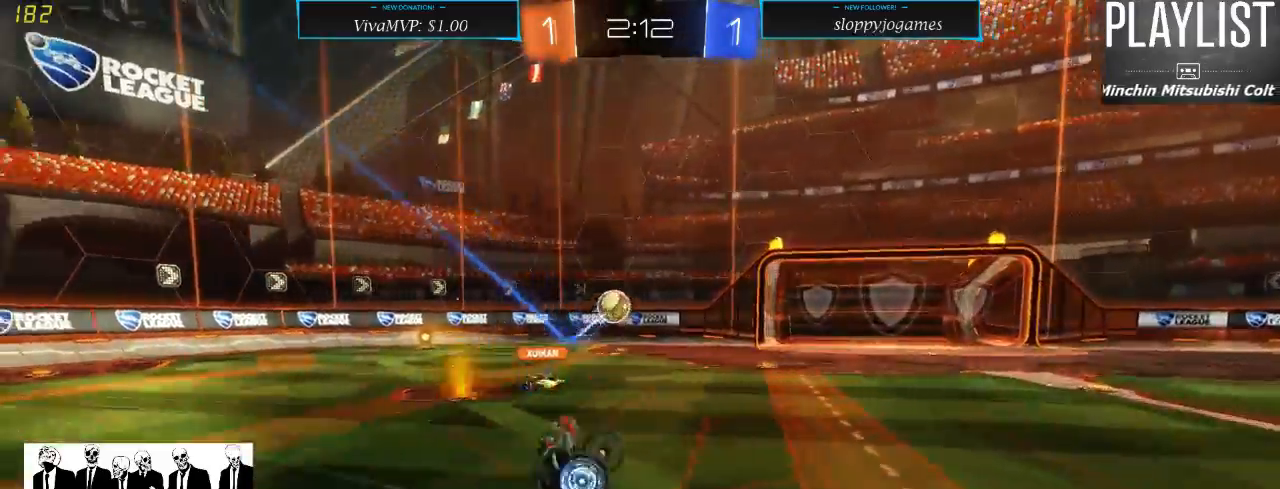
{"buttons": ["R2"], "left_stick": "left", "right_stick": "center", "events": [[400, "left_stick", "left"]]}
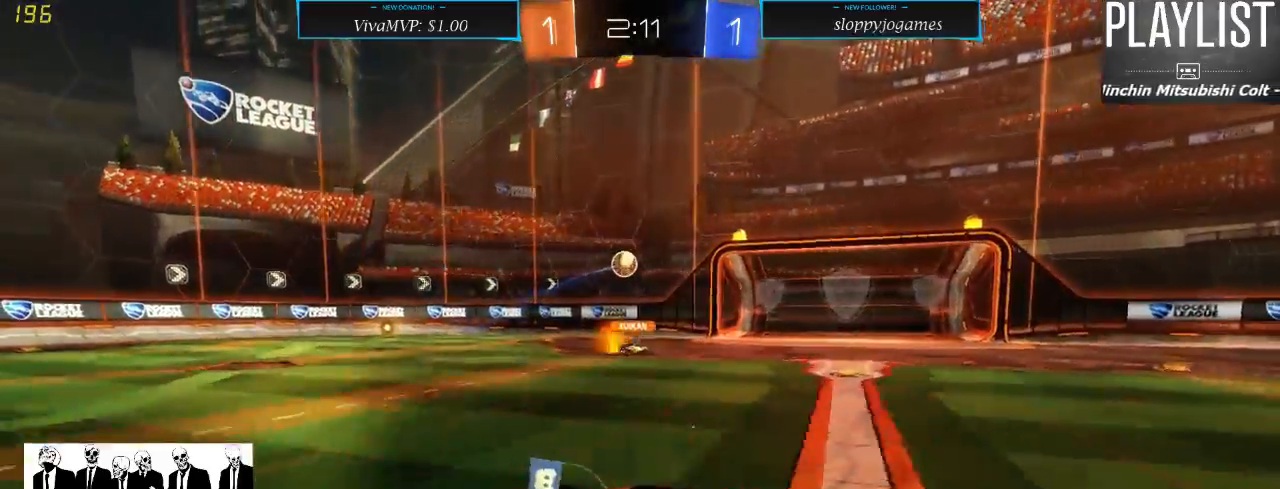
{"buttons": ["R2"], "left_stick": "left", "right_stick": "center", "events": [[83, "X", "down"], [233, "X", "up"]]}
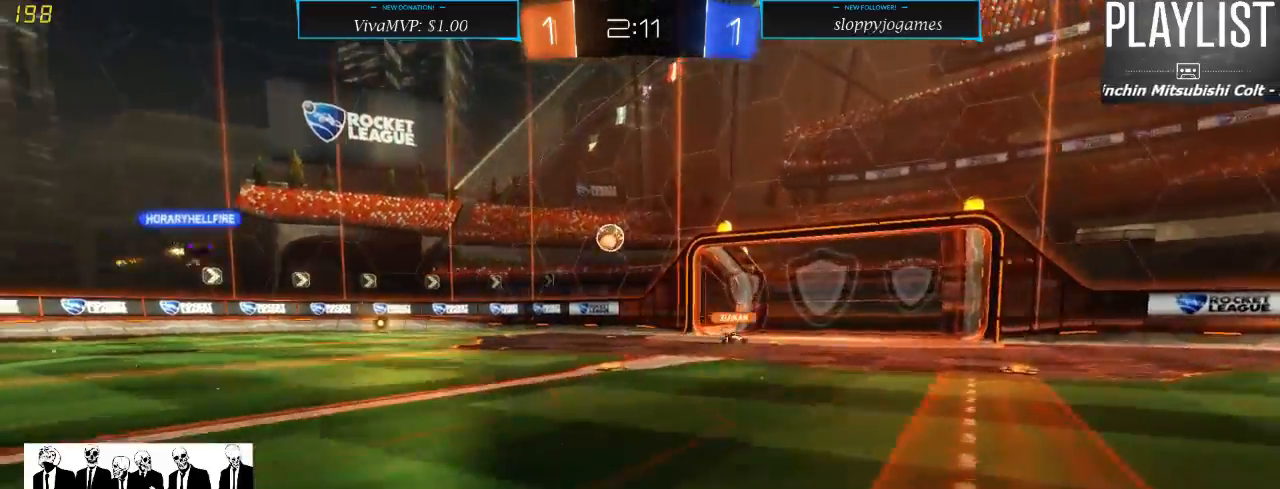
{"buttons": ["R2"], "left_stick": "right", "right_stick": "center", "events": [[250, "left_stick", "right"]]}
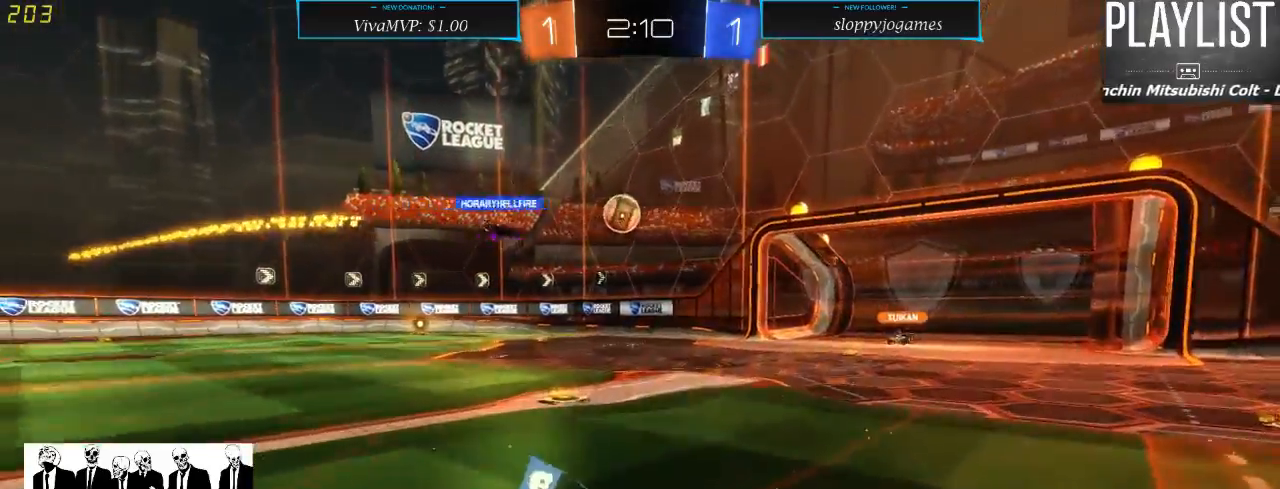
{"buttons": ["R2"], "left_stick": "down-left", "right_stick": "center", "events": [[83, "left_stick", "center"], [417, "left_stick", "down-left"]]}
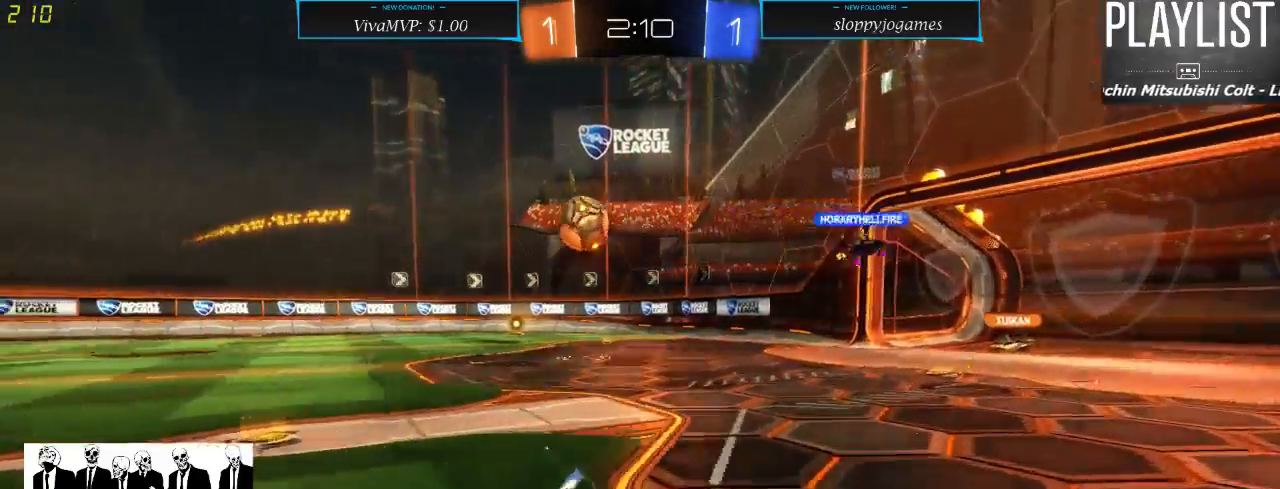
{"buttons": ["R2"], "left_stick": "down-left", "right_stick": "center", "events": [[50, "X", "down"], [200, "X", "up"]]}
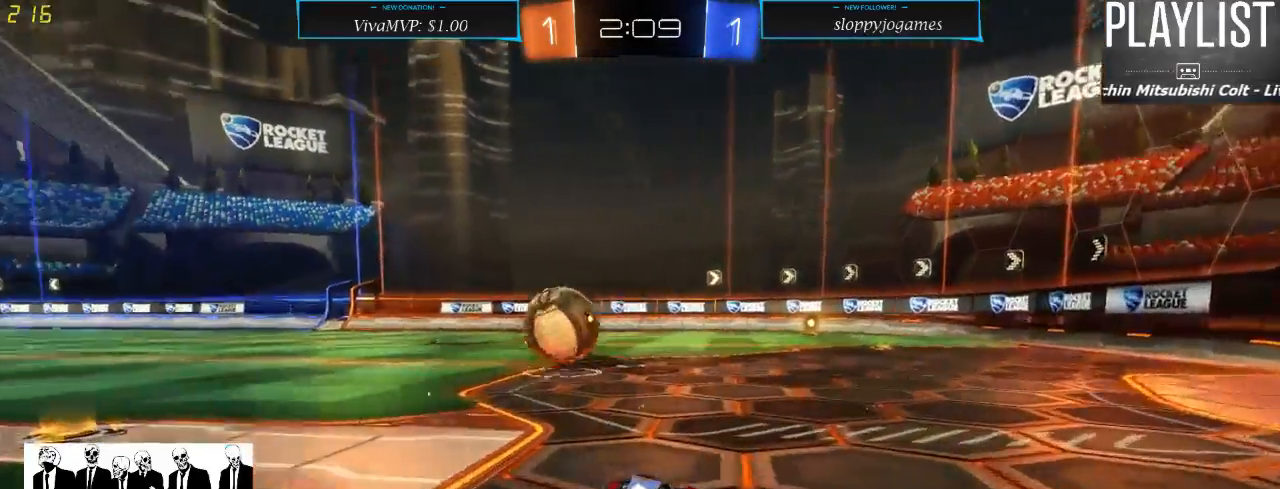
{"buttons": ["R1", "R2"], "left_stick": "down", "right_stick": "center", "events": [[367, "left_stick", "down"], [500, "R1", "down"]]}
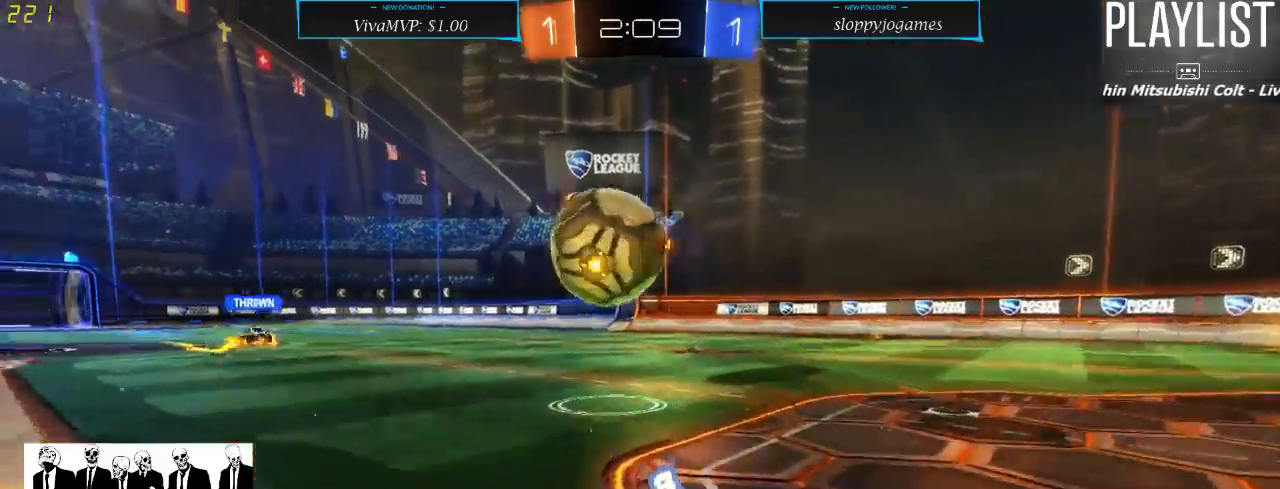
{"buttons": ["R1", "R2"], "left_stick": "up-left", "right_stick": "center", "events": [[67, "A", "down"], [250, "left_stick", "center"], [283, "A", "up"], [300, "left_stick", "up-left"], [383, "A", "down"], [500, "A", "up"]]}
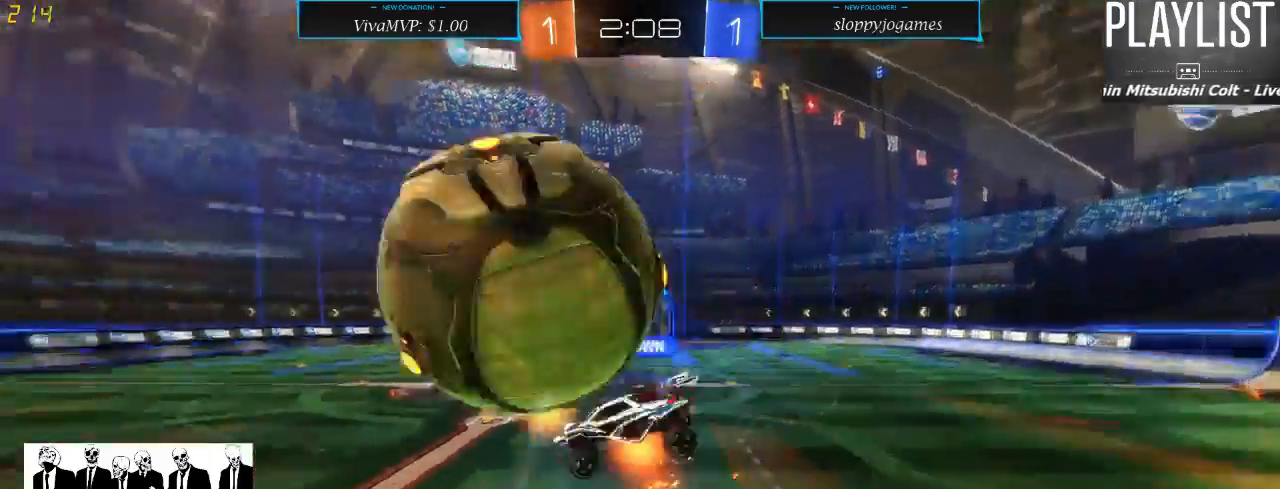
{"buttons": ["R2"], "left_stick": "up", "right_stick": "center", "events": [[67, "R1", "up"], [117, "R2", "up"], [300, "left_stick", "up"], [467, "R2", "down"]]}
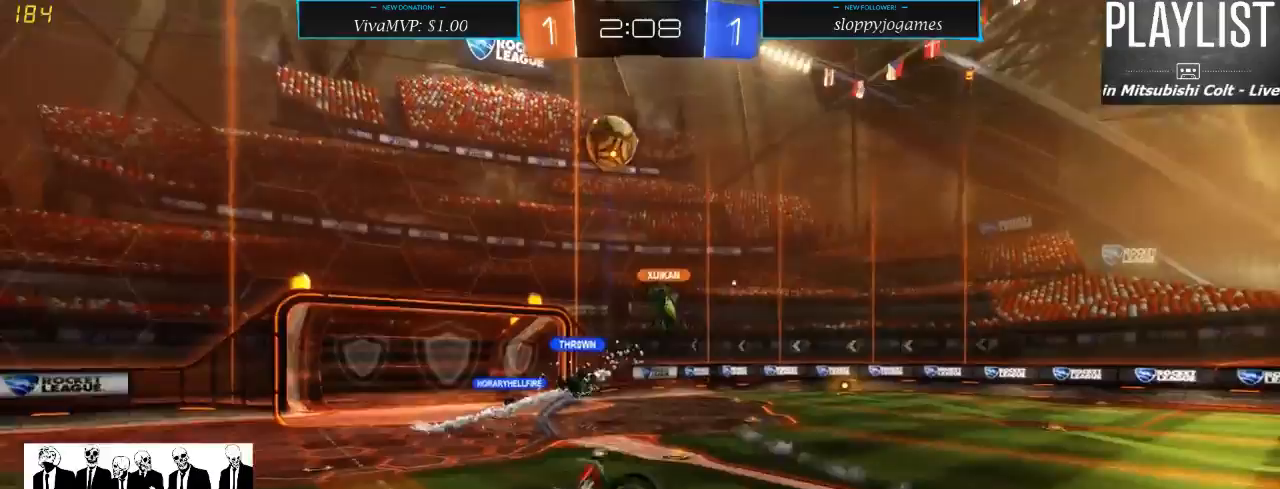
{"buttons": ["R2"], "left_stick": "center", "right_stick": "center", "events": [[250, "left_stick", "center"]]}
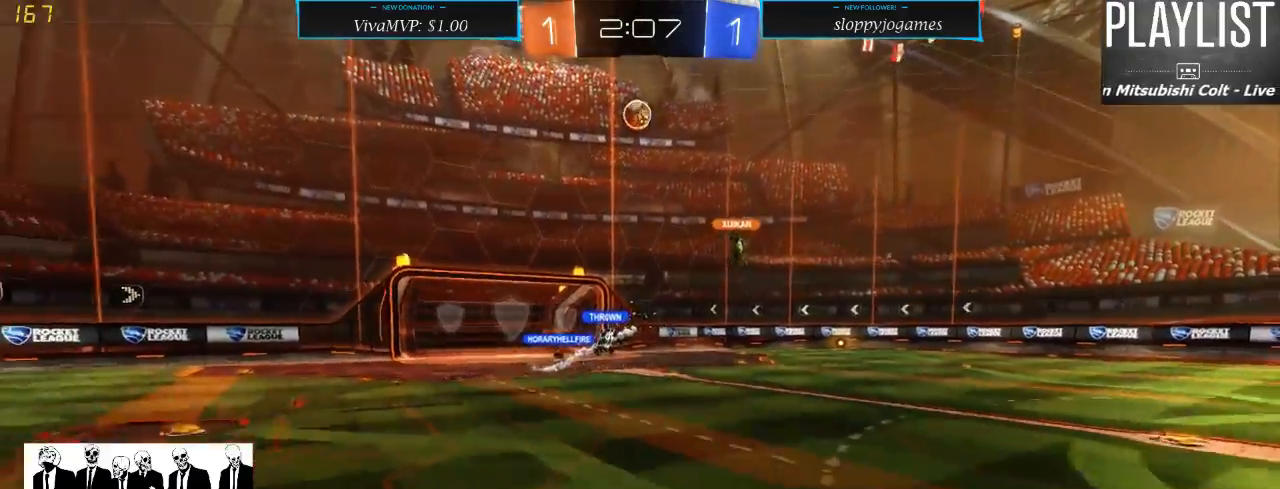
{"buttons": ["R2"], "left_stick": "right", "right_stick": "center", "events": [[183, "left_stick", "right"]]}
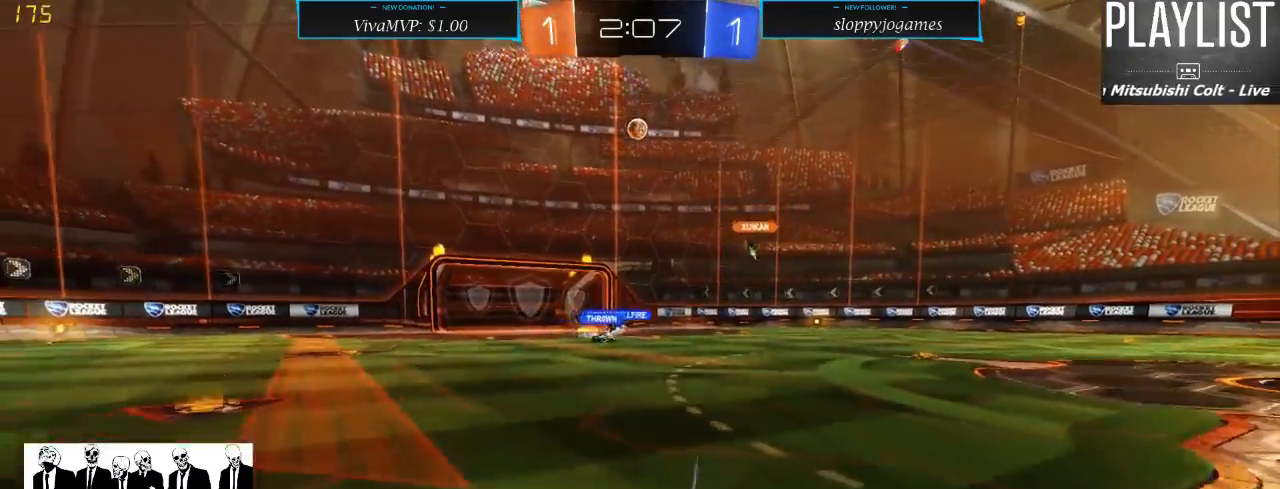
{"buttons": ["R2"], "left_stick": "right", "right_stick": "center", "events": [[33, "X", "down"], [233, "X", "up"]]}
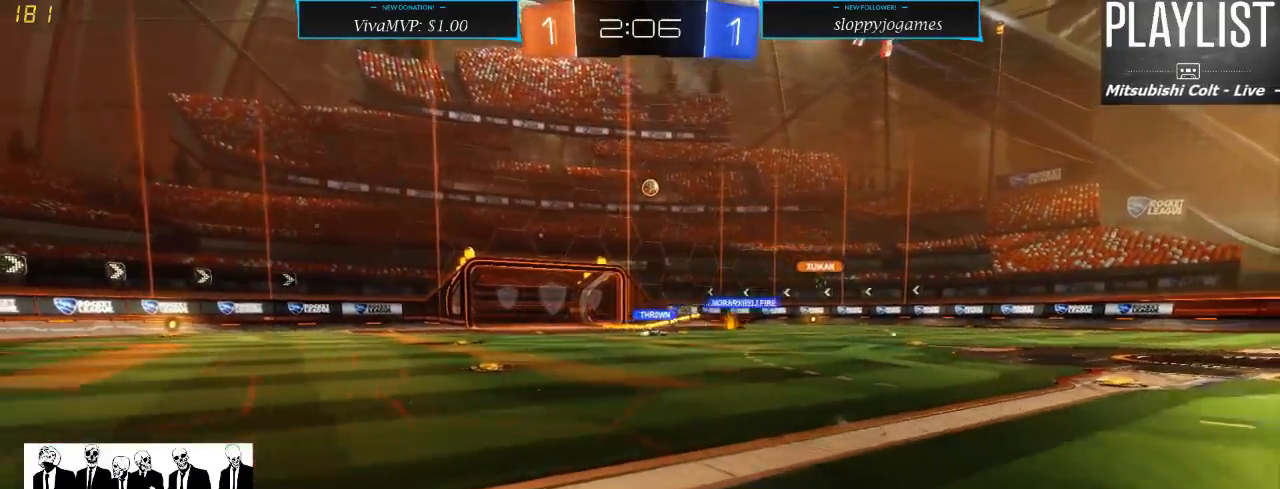
{"buttons": ["R2"], "left_stick": "right", "right_stick": "center", "events": []}
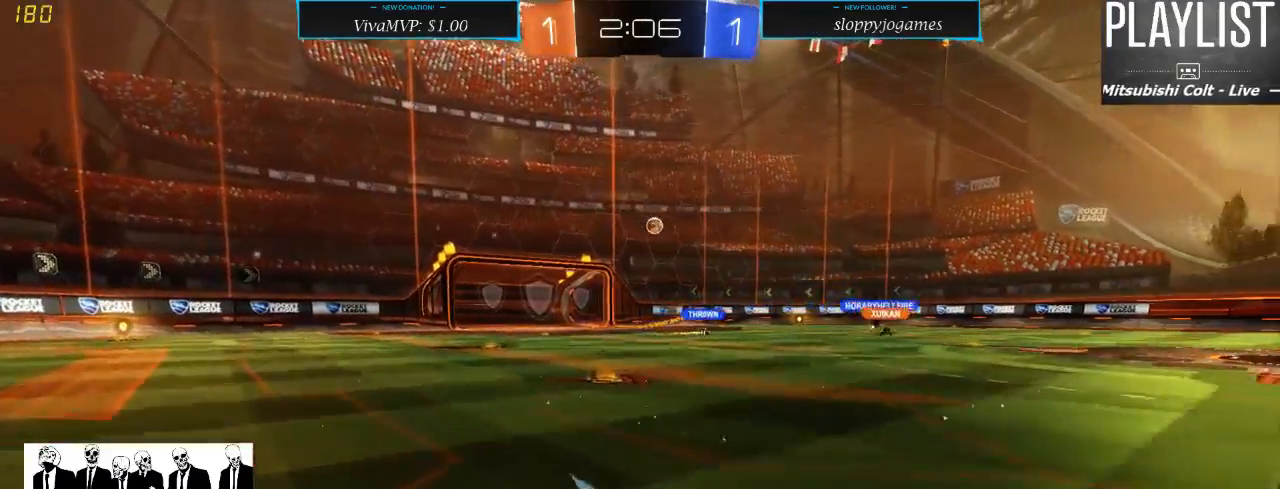
{"buttons": ["A", "R1", "R2"], "left_stick": "up-left", "right_stick": "center", "events": [[50, "left_stick", "center"], [83, "R1", "down"], [333, "A", "down"], [333, "left_stick", "up"], [417, "A", "up"], [500, "A", "down"], [500, "left_stick", "up-left"]]}
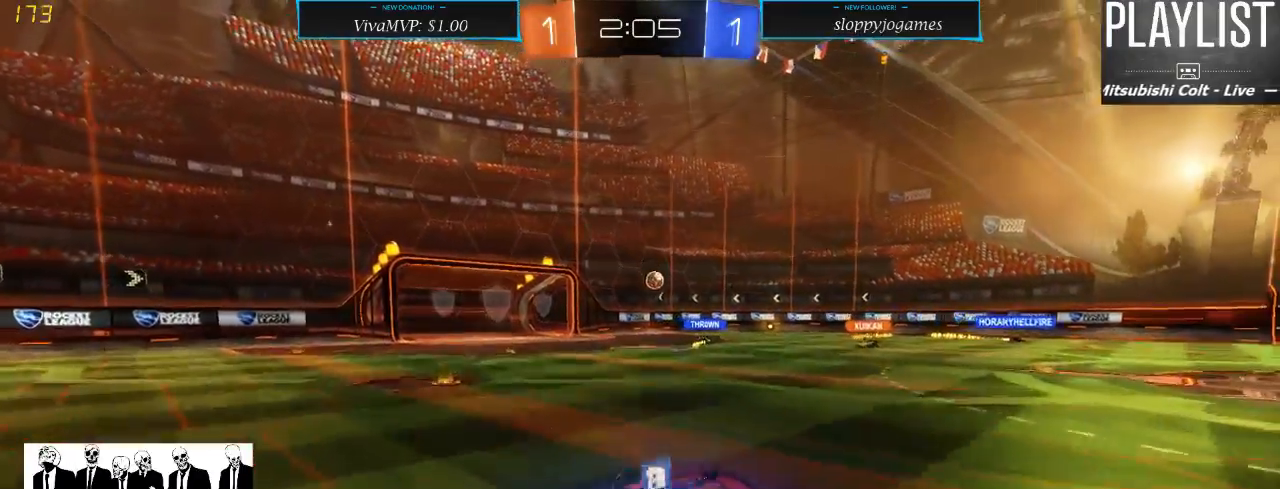
{"buttons": ["R2"], "left_stick": "center", "right_stick": "center", "events": [[83, "A", "up"], [150, "R1", "up"], [300, "left_stick", "center"]]}
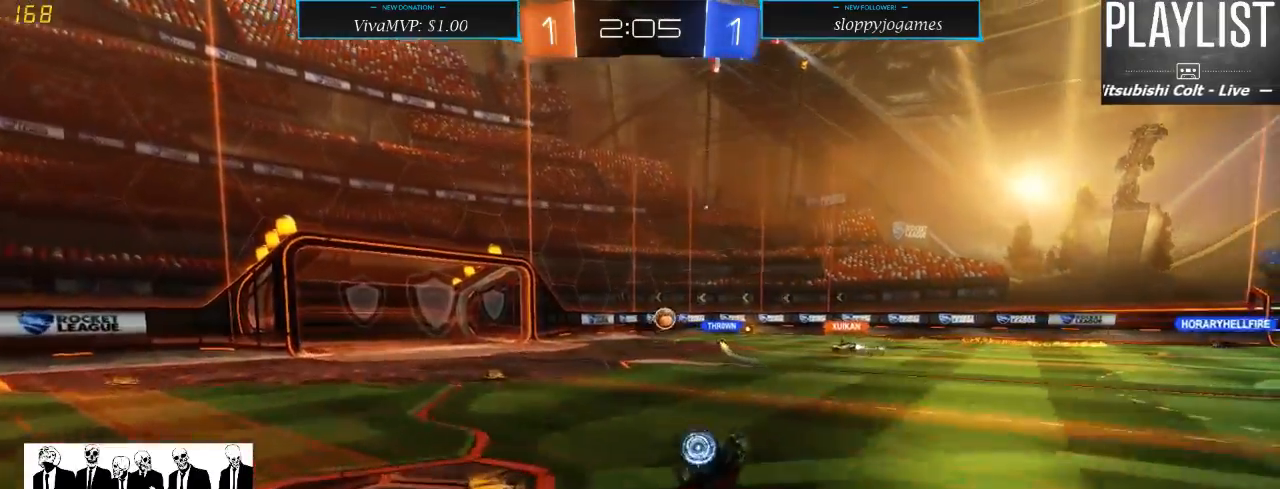
{"buttons": ["R2"], "left_stick": "center", "right_stick": "center", "events": []}
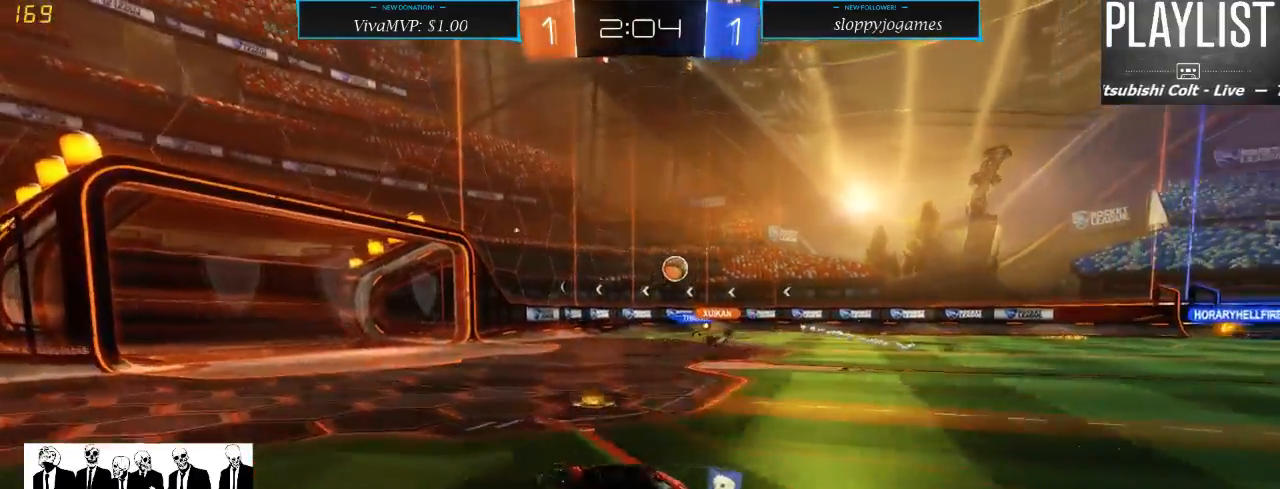
{"buttons": ["R2"], "left_stick": "right", "right_stick": "center", "events": [[283, "left_stick", "right"]]}
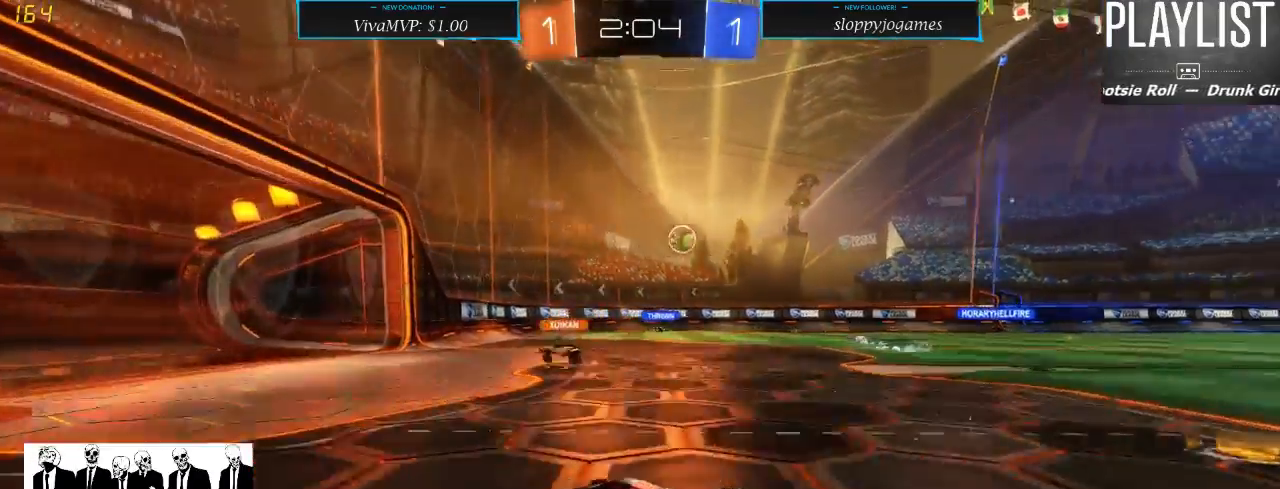
{"buttons": ["R2"], "left_stick": "center", "right_stick": "center", "events": [[483, "left_stick", "center"]]}
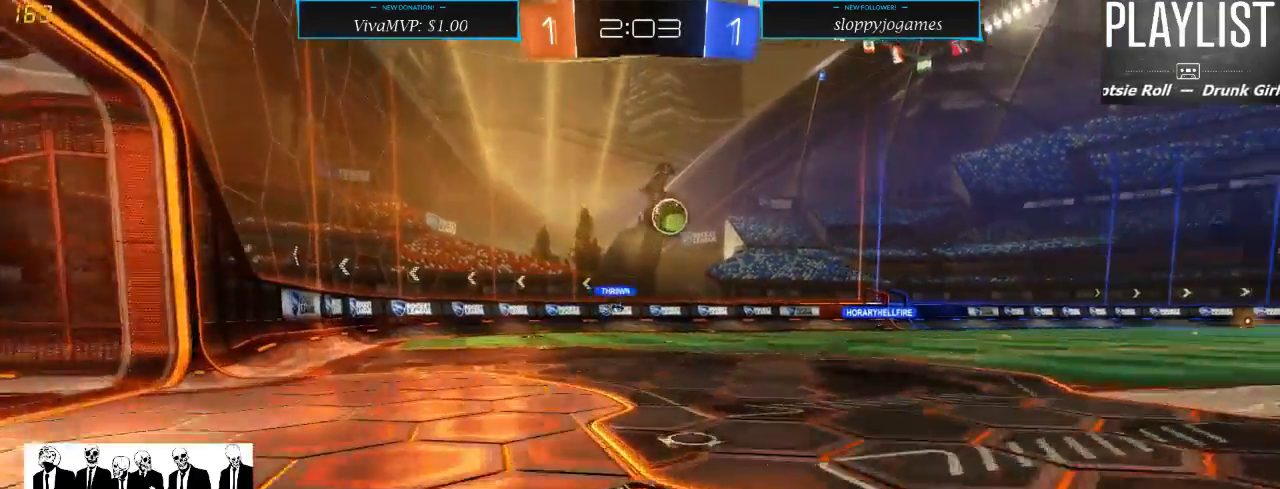
{"buttons": ["R1", "R2"], "left_stick": "center", "right_stick": "center", "events": [[133, "R1", "down"], [150, "left_stick", "right"], [433, "left_stick", "center"]]}
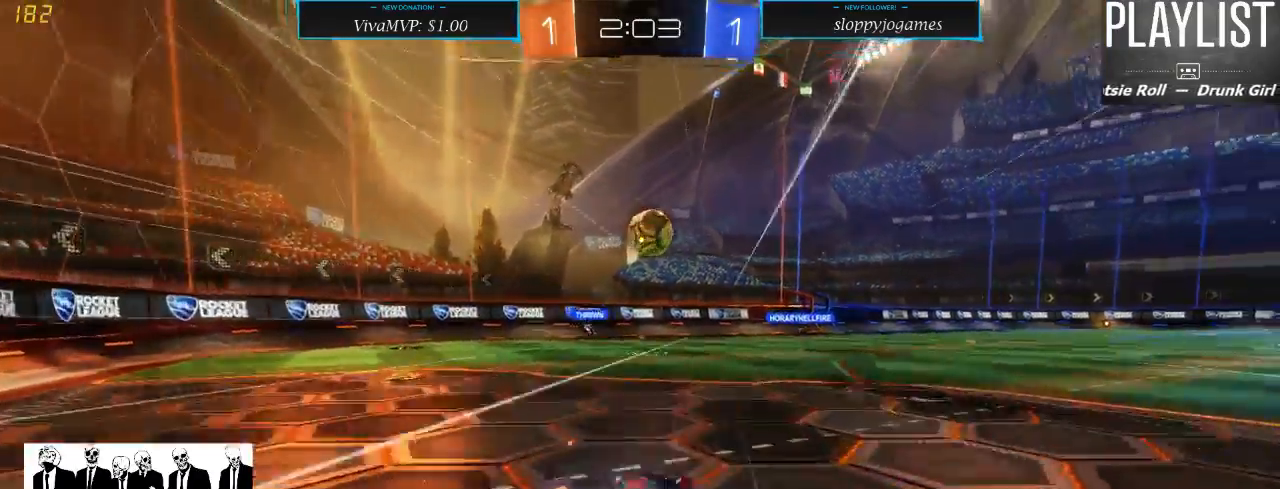
{"buttons": ["A", "R1", "R2"], "left_stick": "down", "right_stick": "center", "events": [[117, "left_stick", "left"], [233, "left_stick", "center"], [367, "left_stick", "down-right"], [450, "left_stick", "down"], [483, "A", "down"]]}
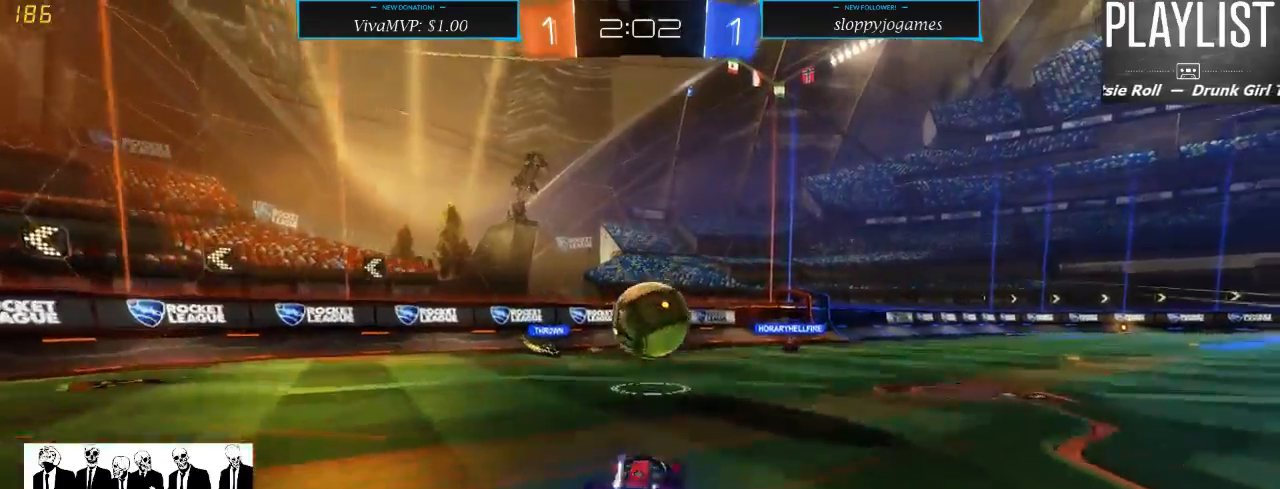
{"buttons": ["R2"], "left_stick": "up-right", "right_stick": "center", "events": [[133, "A", "up"], [133, "R1", "up"], [133, "left_stick", "center"], [217, "left_stick", "up"], [283, "left_stick", "up-right"], [350, "A", "down"], [500, "A", "up"]]}
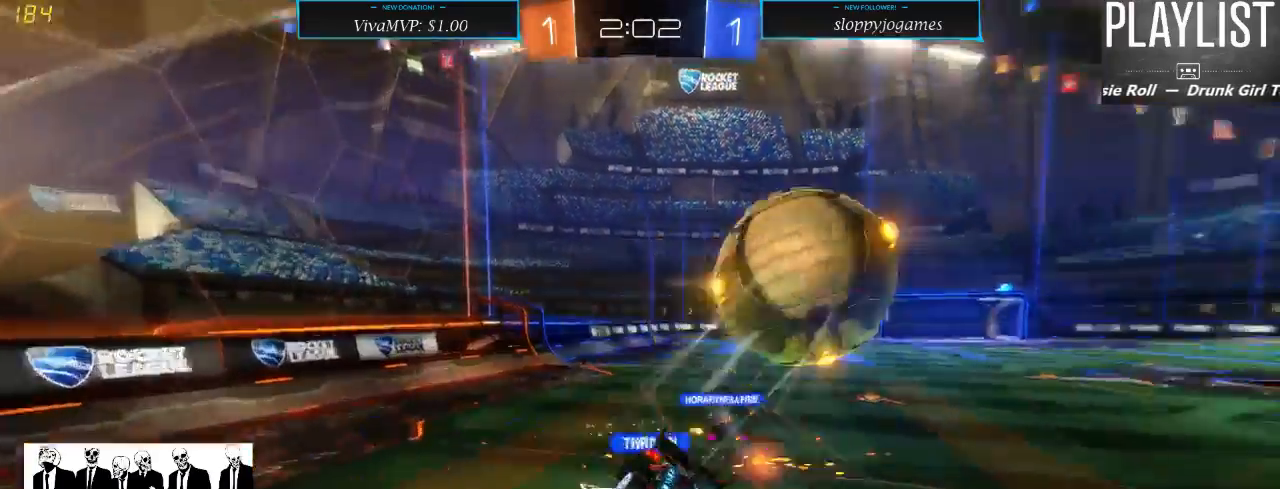
{"buttons": ["R2"], "left_stick": "up", "right_stick": "center", "events": [[183, "R2", "up"], [300, "left_stick", "up"], [433, "R2", "down"]]}
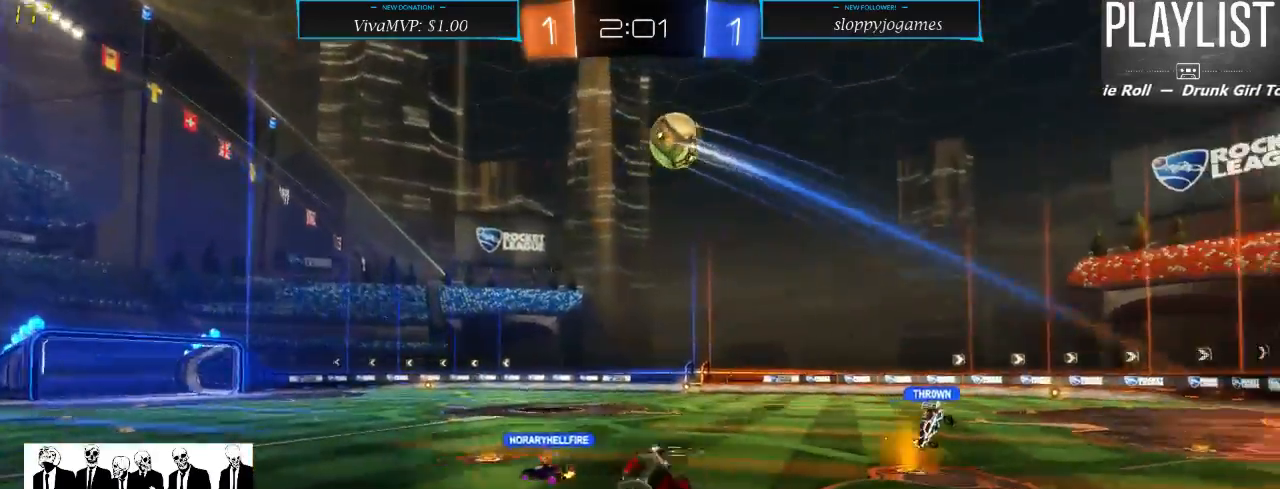
{"buttons": ["R2"], "left_stick": "right", "right_stick": "center", "events": [[150, "X", "down"], [267, "X", "up"], [300, "left_stick", "center"], [367, "left_stick", "right"]]}
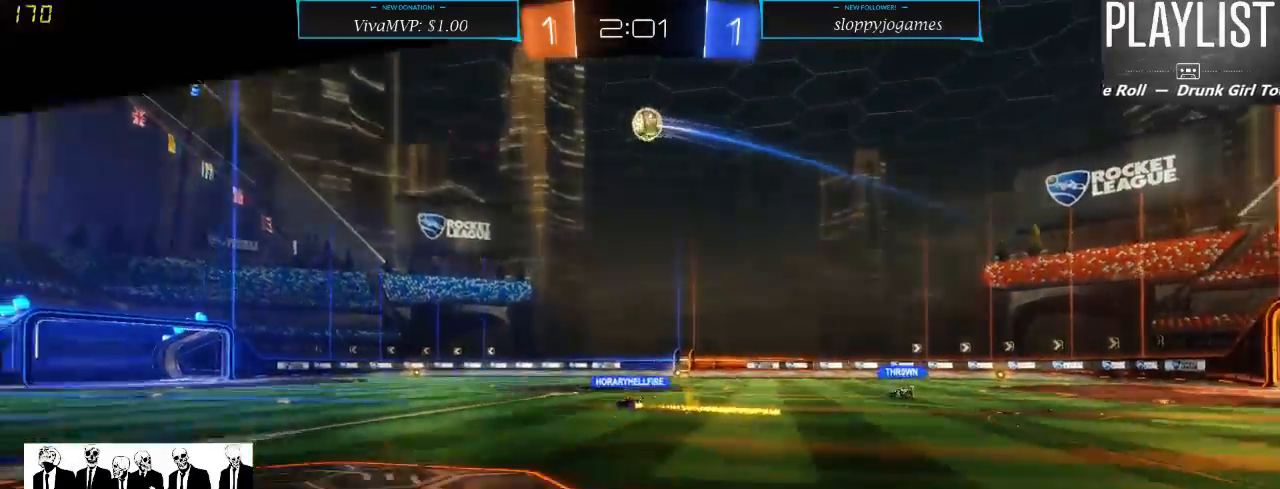
{"buttons": ["R2"], "left_stick": "right", "right_stick": "center", "events": [[50, "L1", "down"], [267, "L1", "up"]]}
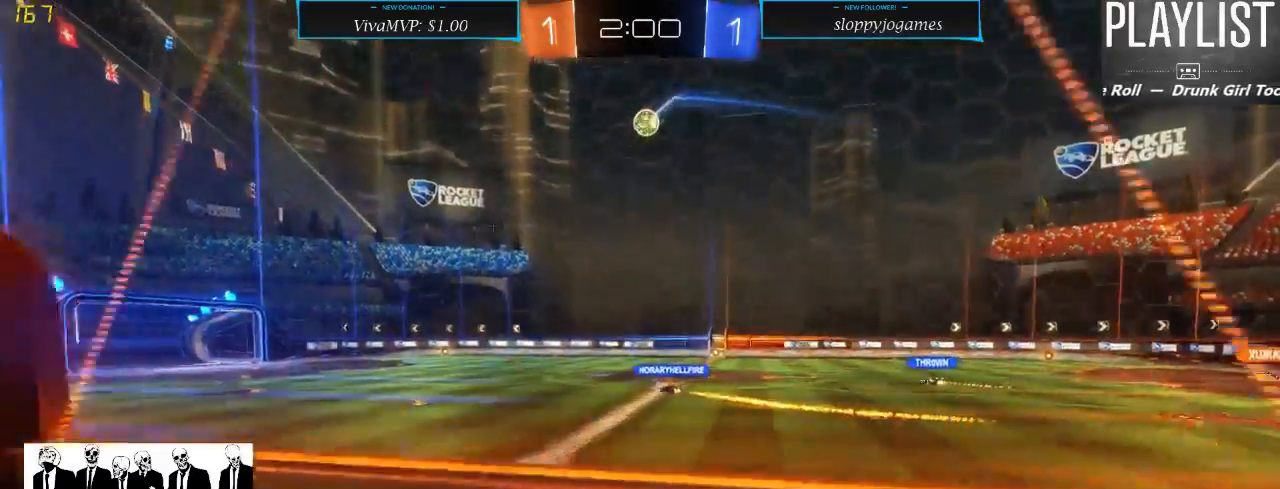
{"buttons": ["R2"], "left_stick": "right", "right_stick": "center", "events": []}